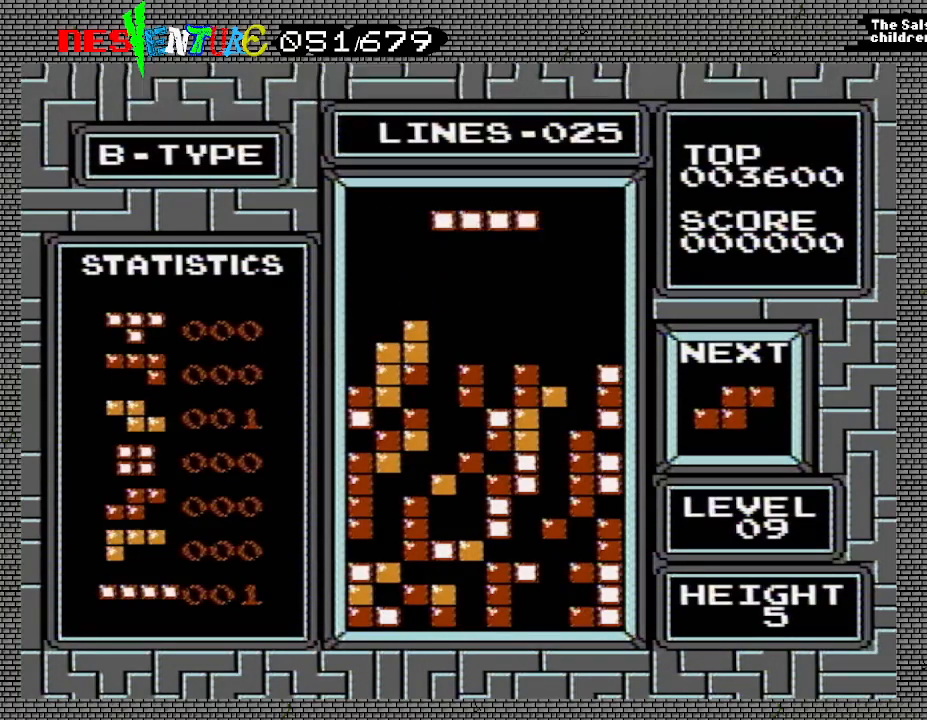
Gameplay with a controller (Nintendo layout); each line is a JSON object with the inputs held at the frame after it. "events" lists button and stick changes between this image and that frame as [ms after this image, input, new state], when the widget could be followed in between. Not read: L3 R3.
{"buttons": ["DPAD_LEFT"], "events": [[250, "B", "down"], [400, "B", "up"]]}
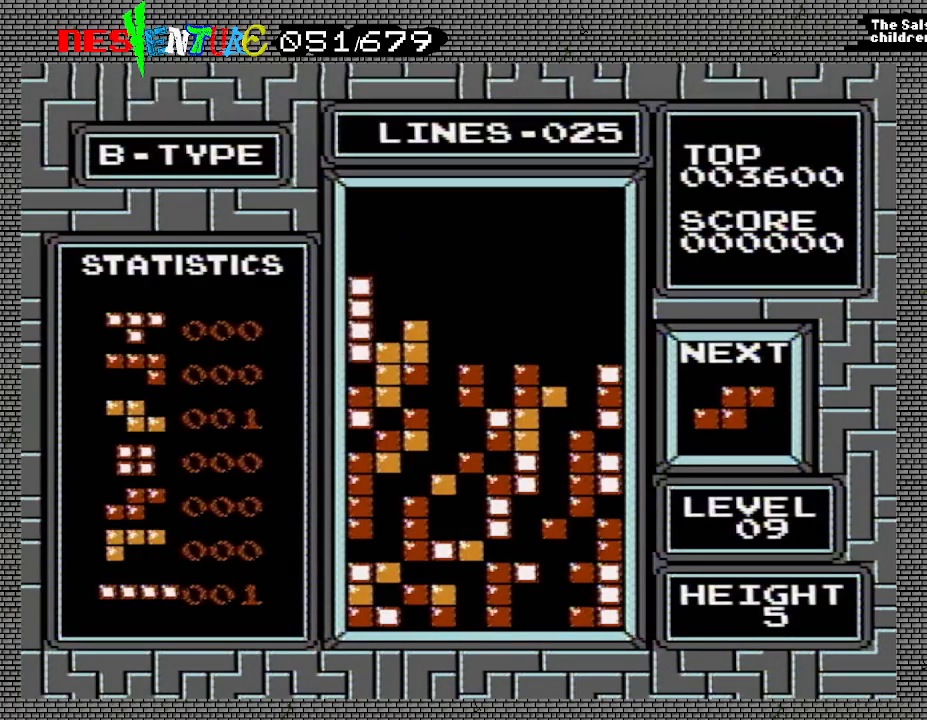
{"buttons": ["DPAD_RIGHT"], "events": [[17, "DPAD_LEFT", "up"], [500, "DPAD_RIGHT", "down"]]}
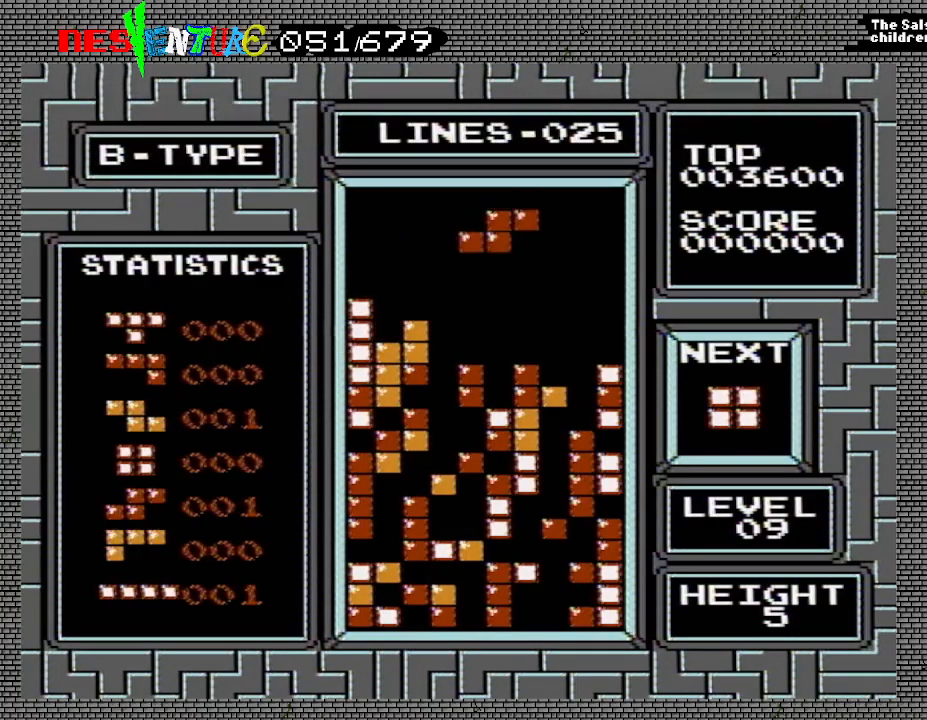
{"buttons": [], "events": [[50, "DPAD_RIGHT", "up"], [117, "B", "down"], [150, "DPAD_RIGHT", "down"], [167, "DPAD_RIGHT", "up"], [217, "B", "up"]]}
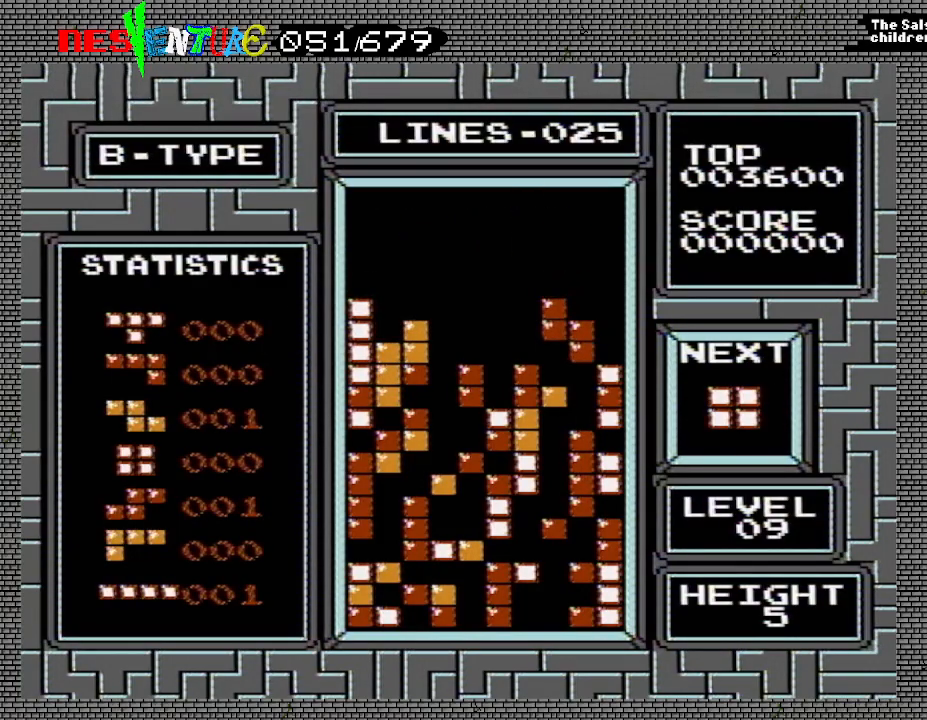
{"buttons": ["DPAD_RIGHT"], "events": [[233, "DPAD_RIGHT", "down"]]}
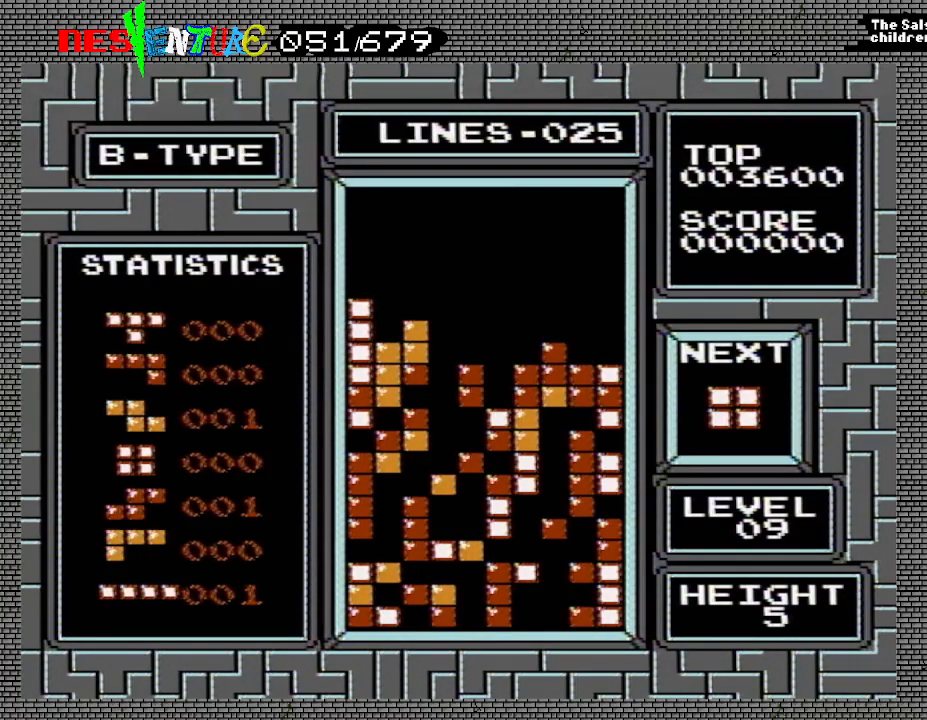
{"buttons": ["DPAD_RIGHT"], "events": []}
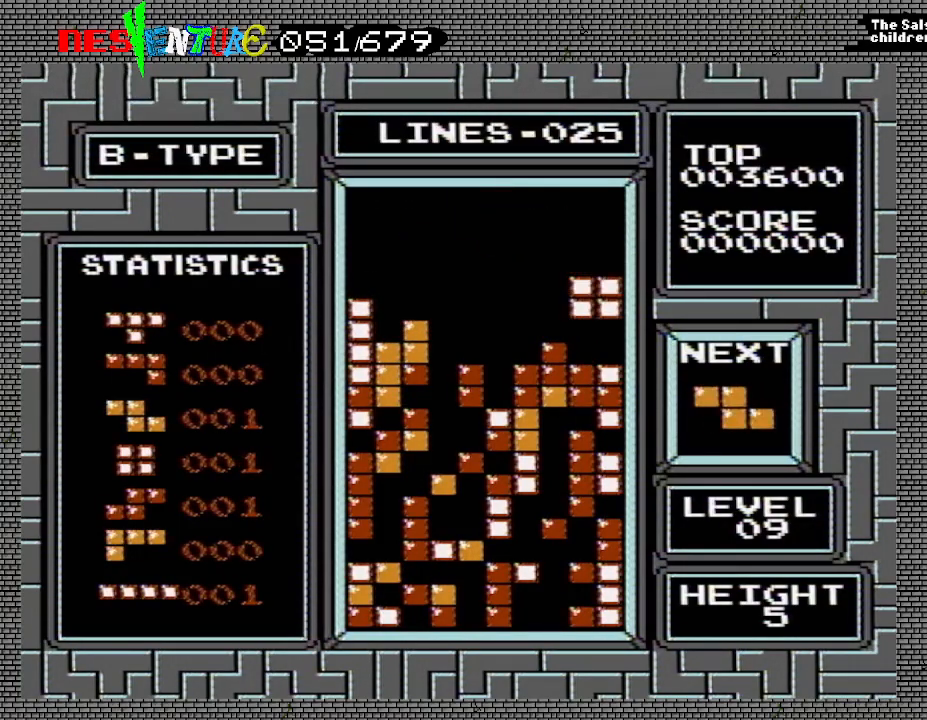
{"buttons": ["B"], "events": [[67, "DPAD_RIGHT", "up"], [467, "B", "down"]]}
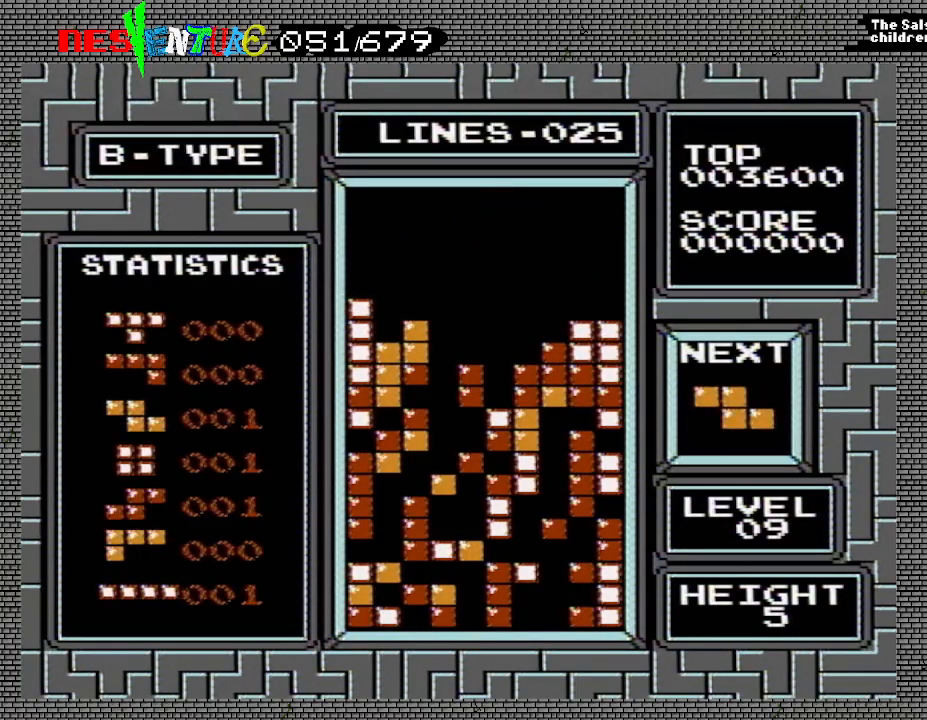
{"buttons": [], "events": [[133, "B", "up"], [300, "B", "down"], [433, "B", "up"]]}
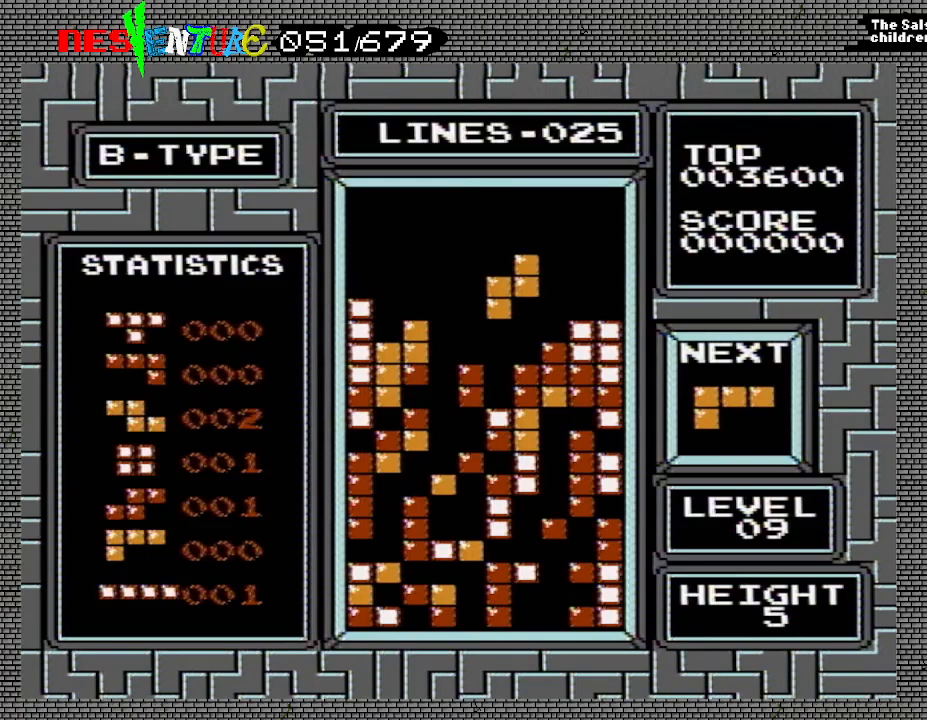
{"buttons": [], "events": []}
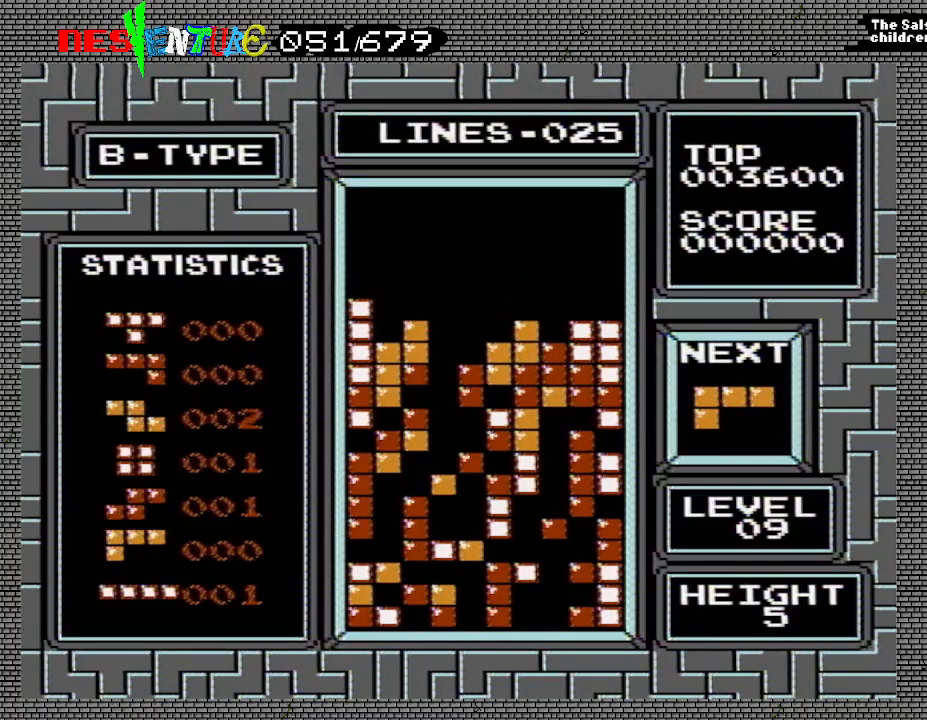
{"buttons": [], "events": [[317, "DPAD_LEFT", "down"], [383, "DPAD_LEFT", "up"]]}
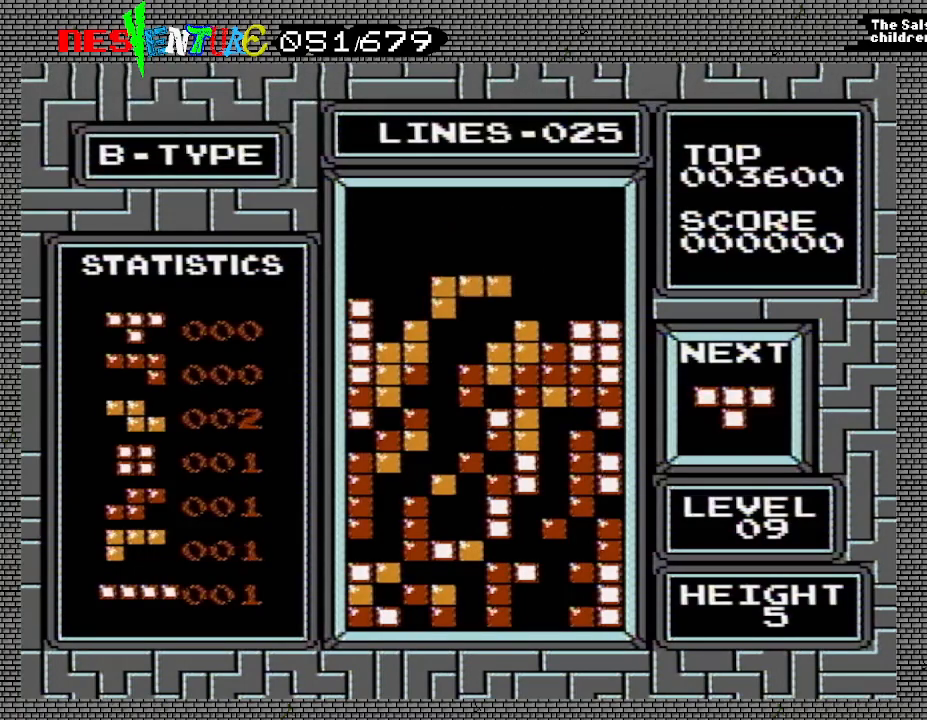
{"buttons": [], "events": []}
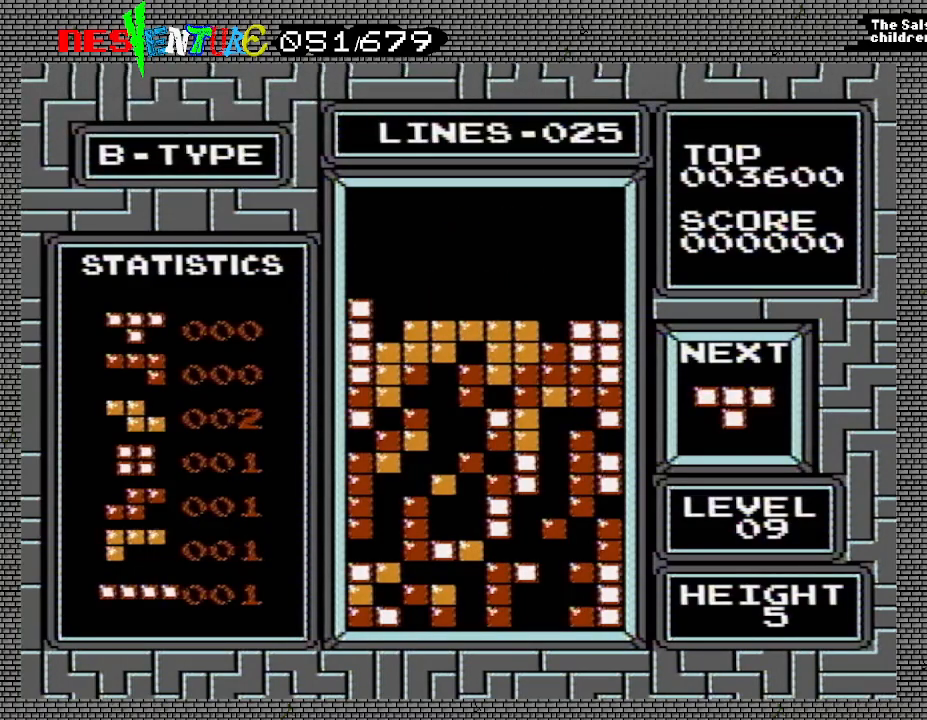
{"buttons": [], "events": [[17, "DPAD_RIGHT", "down"], [100, "DPAD_RIGHT", "up"], [183, "DPAD_RIGHT", "down"], [217, "DPAD_RIGHT", "up"]]}
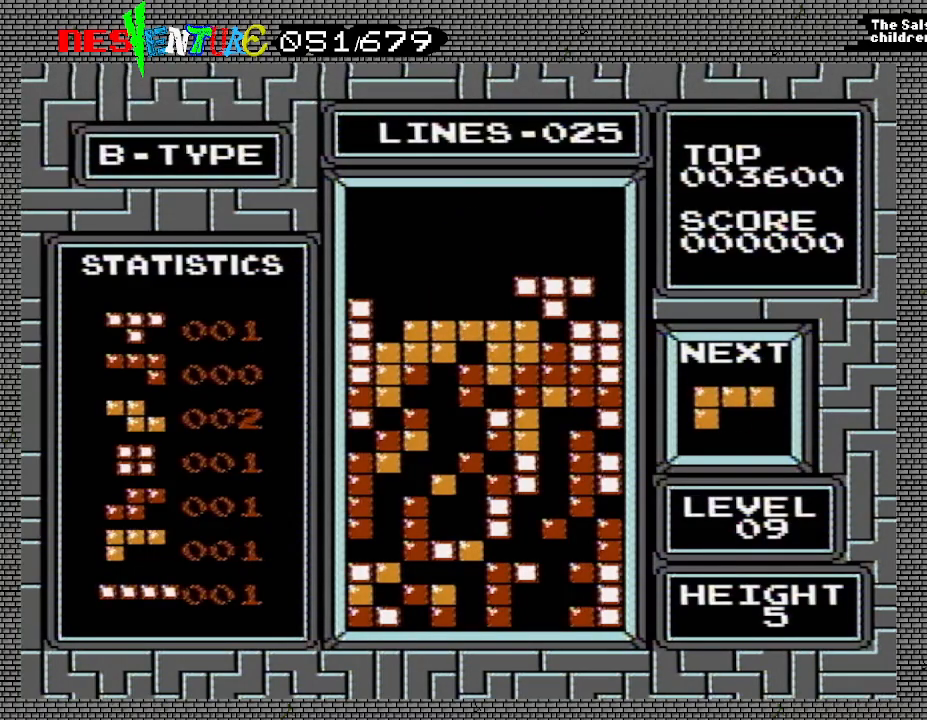
{"buttons": ["DPAD_LEFT"], "events": [[167, "DPAD_LEFT", "down"]]}
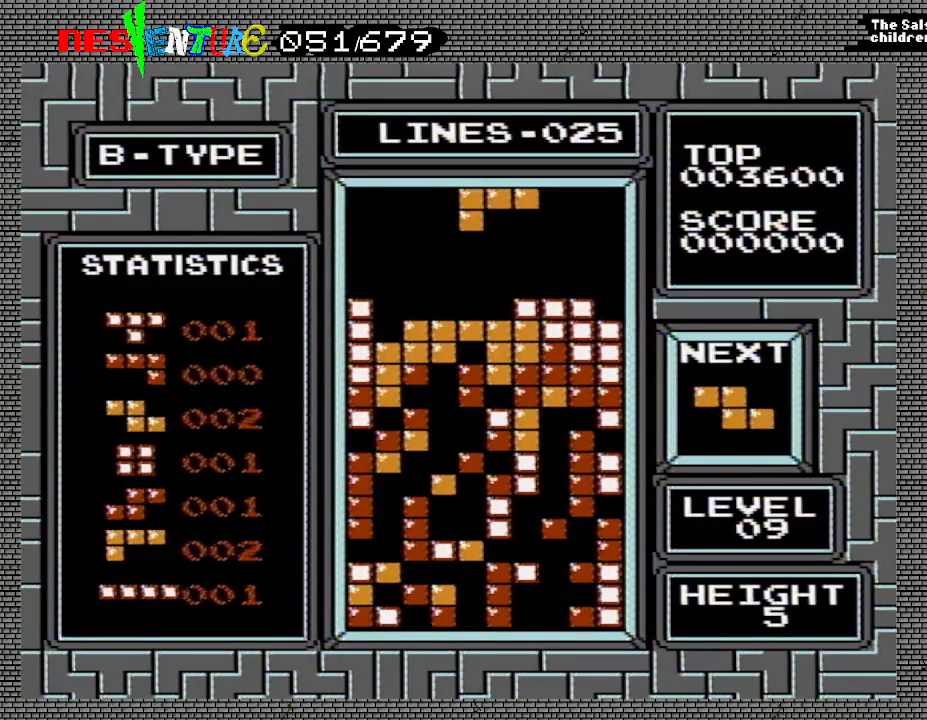
{"buttons": [], "events": [[433, "DPAD_LEFT", "up"]]}
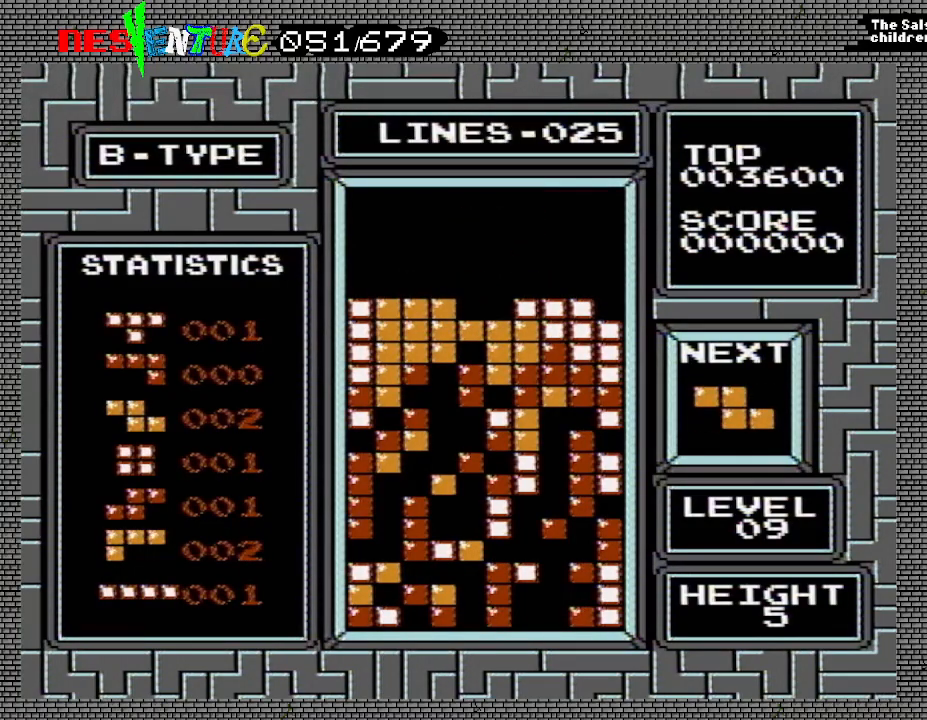
{"buttons": [], "events": []}
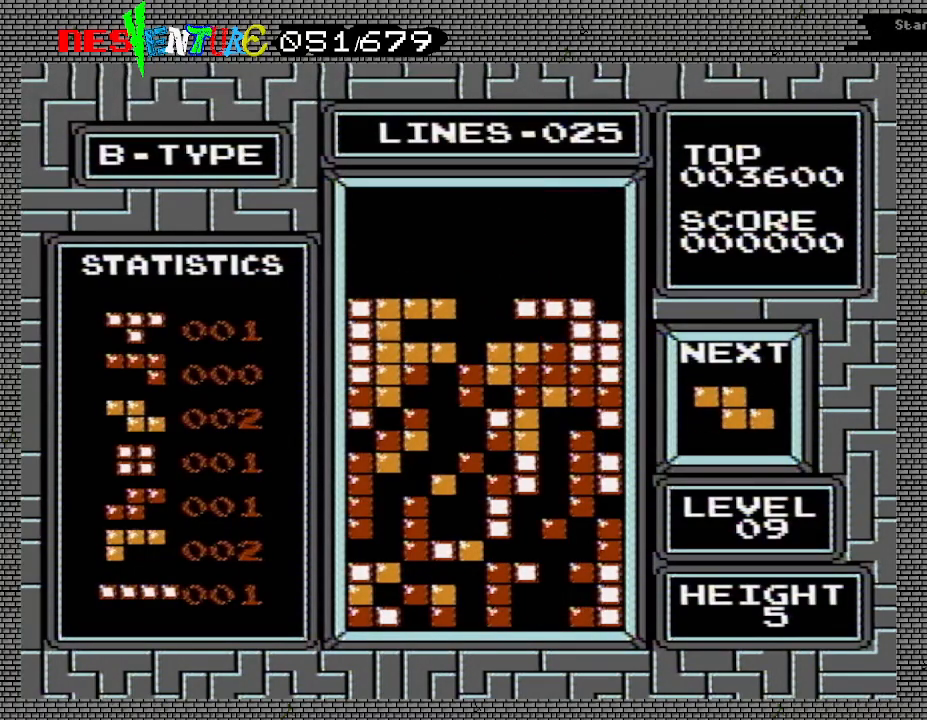
{"buttons": [], "events": [[250, "B", "down"], [350, "DPAD_LEFT", "down"], [383, "B", "up"], [400, "DPAD_LEFT", "up"]]}
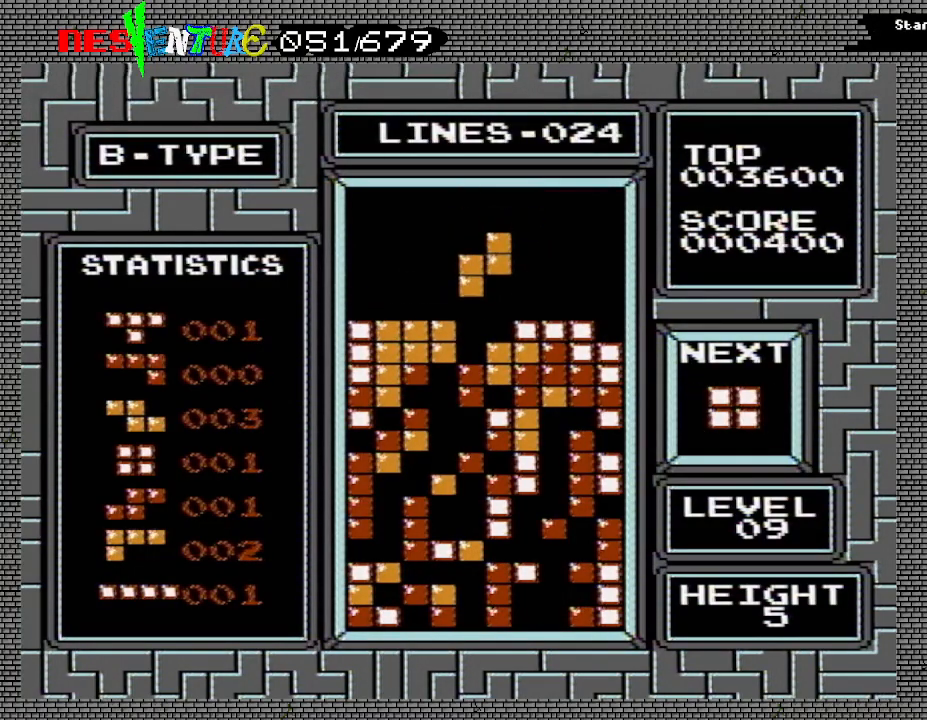
{"buttons": [], "events": []}
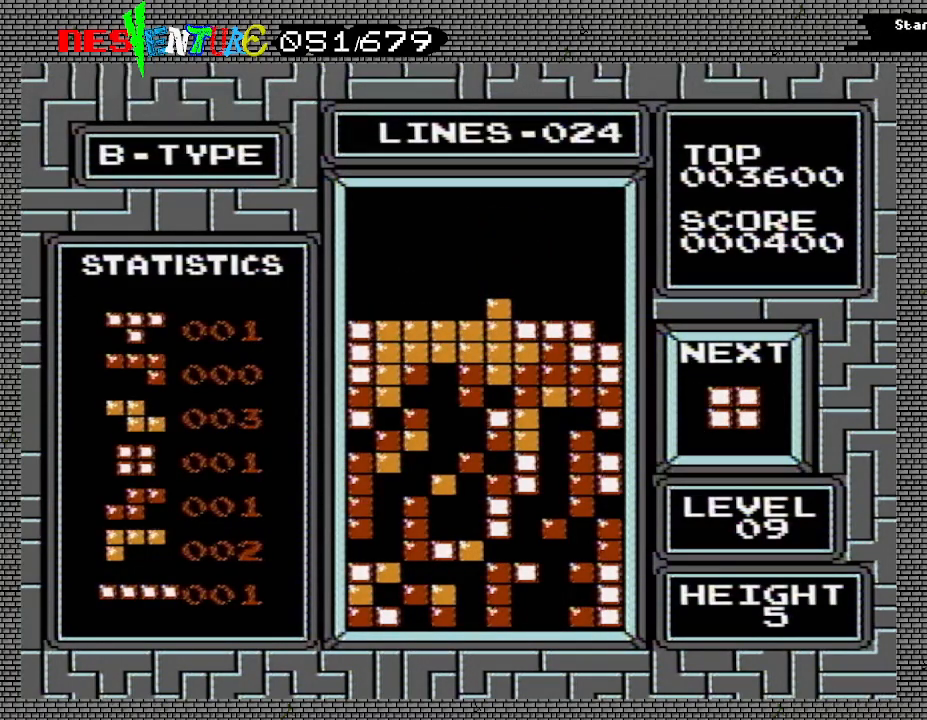
{"buttons": [], "events": [[417, "DPAD_RIGHT", "down"], [433, "DPAD_RIGHT", "up"]]}
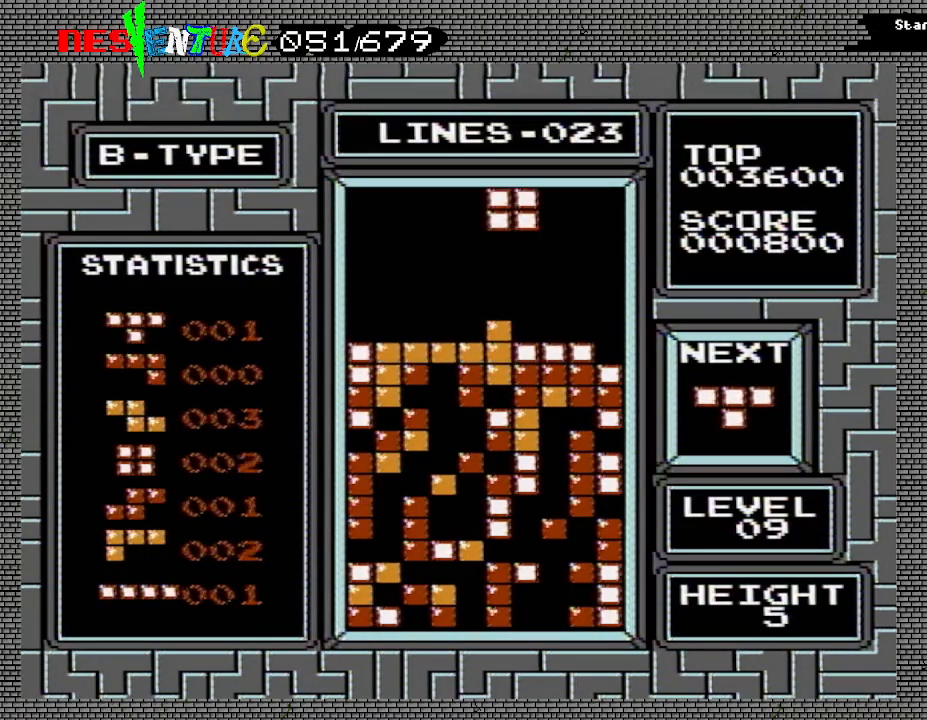
{"buttons": [], "events": [[33, "DPAD_RIGHT", "down"], [67, "DPAD_RIGHT", "up"]]}
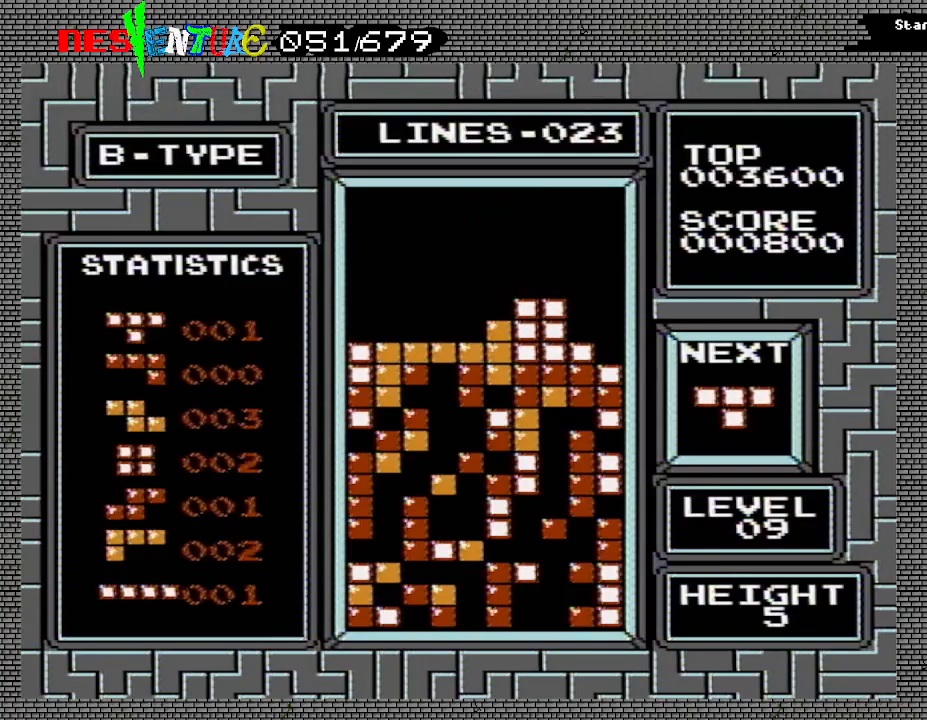
{"buttons": ["DPAD_RIGHT"], "events": [[83, "DPAD_RIGHT", "down"]]}
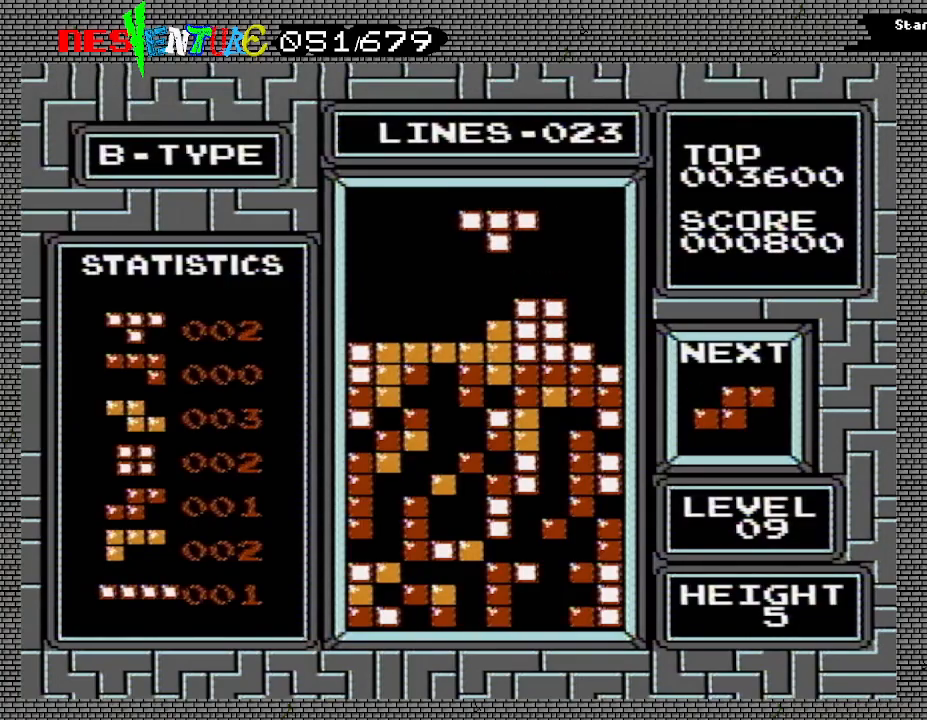
{"buttons": ["DPAD_RIGHT"], "events": [[117, "A", "down"], [250, "A", "up"]]}
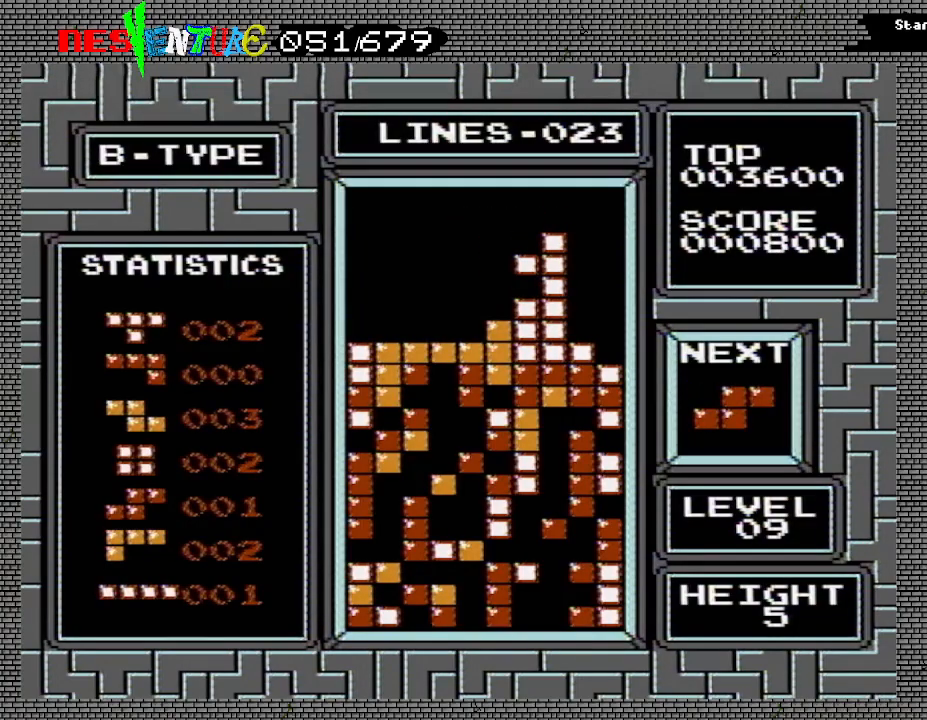
{"buttons": ["DPAD_RIGHT"], "events": []}
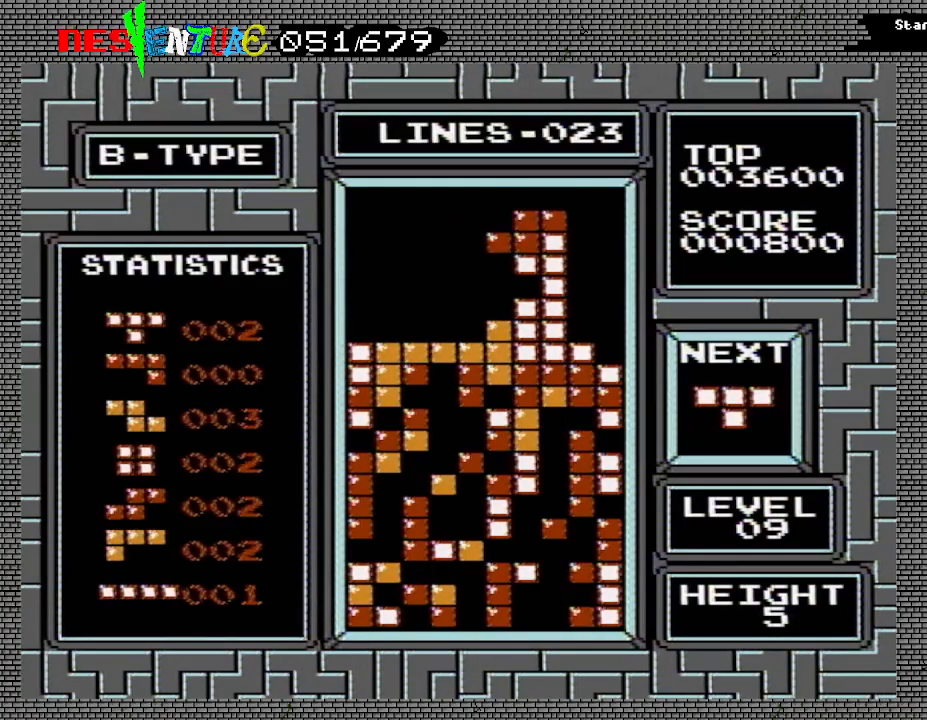
{"buttons": [], "events": [[333, "DPAD_RIGHT", "up"]]}
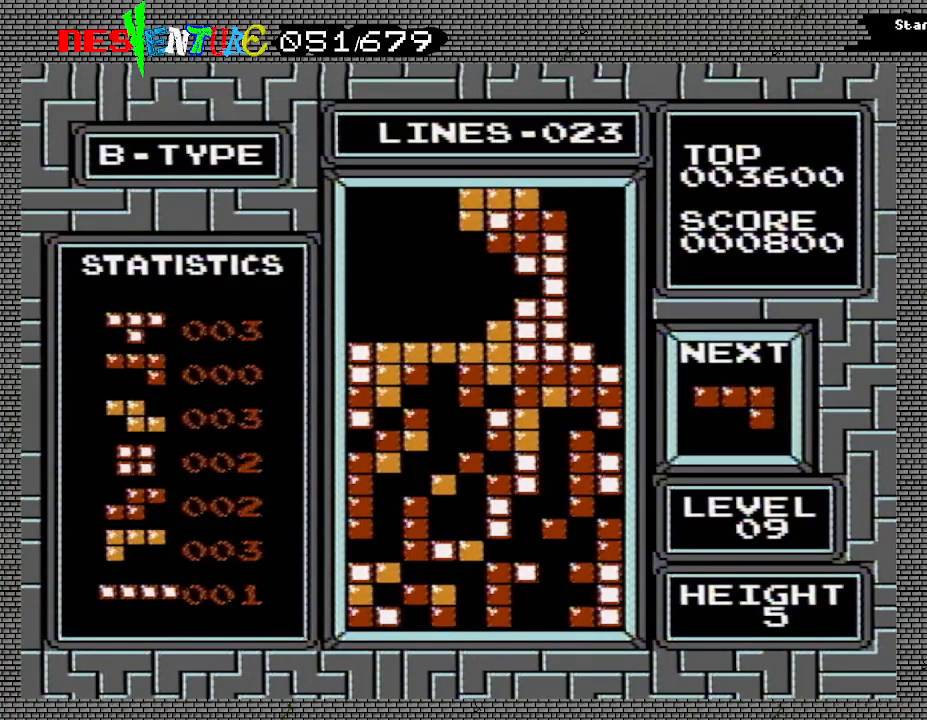
{"buttons": [], "events": []}
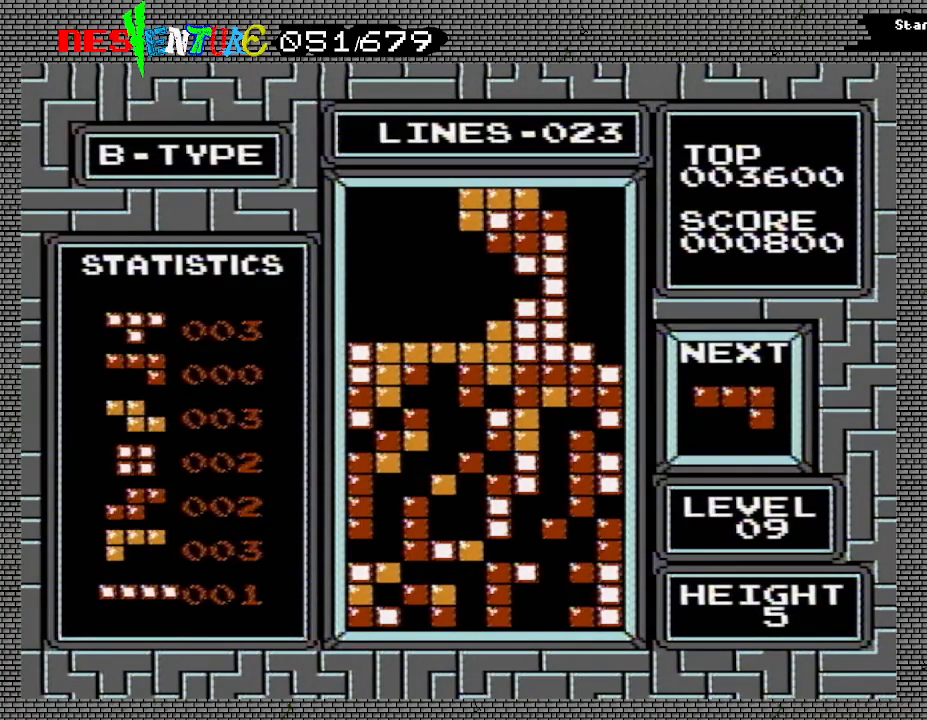
{"buttons": ["START"], "events": [[233, "START", "down"], [317, "START", "up"], [483, "START", "down"]]}
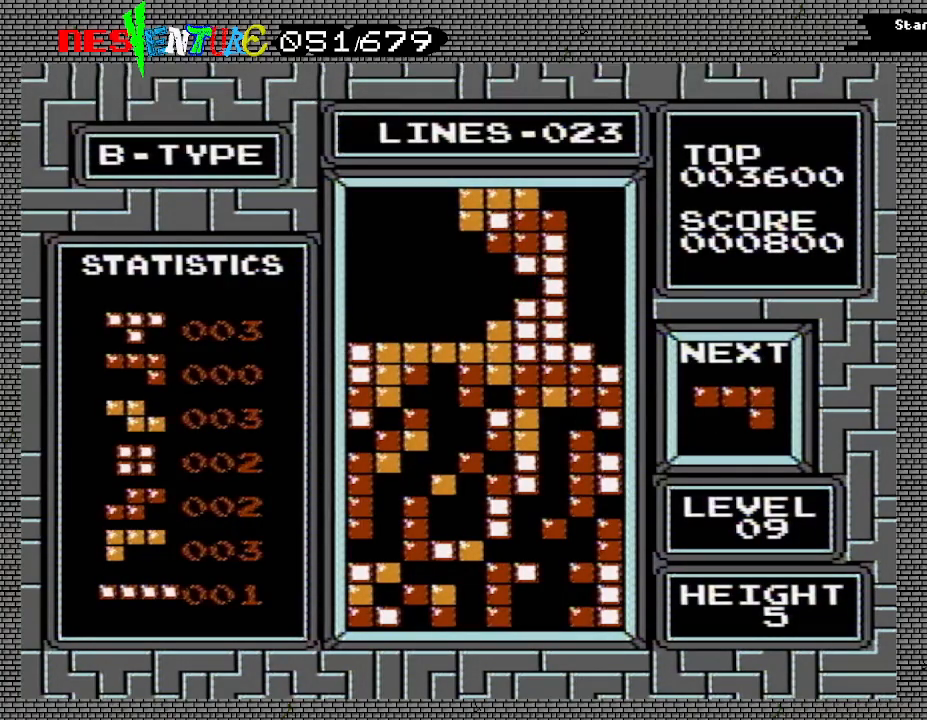
{"buttons": [], "events": [[100, "START", "up"], [183, "START", "down"], [300, "START", "up"], [400, "START", "down"], [483, "START", "up"]]}
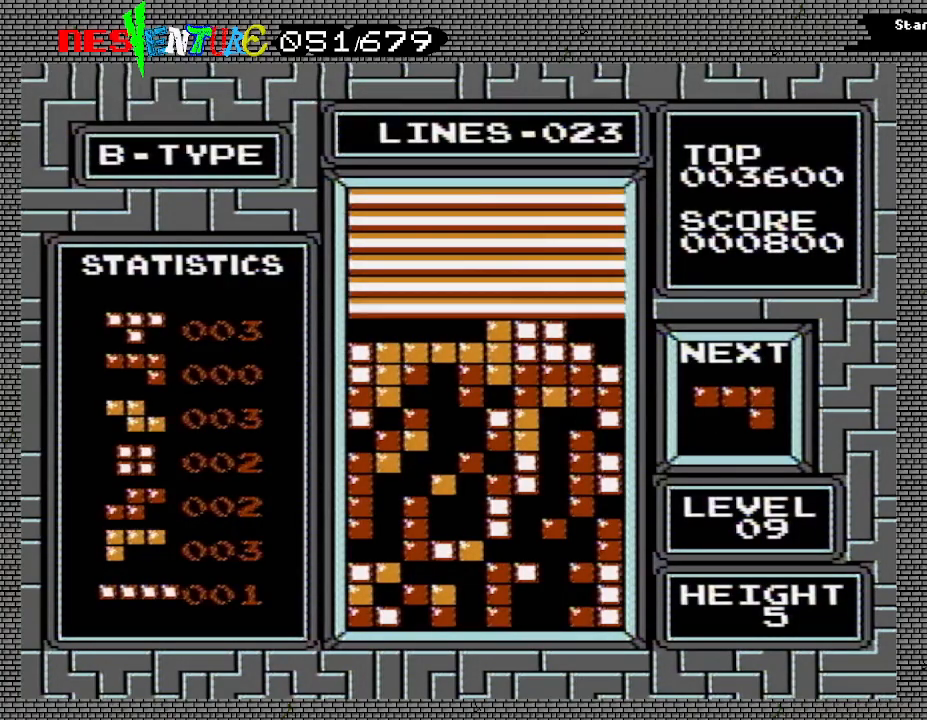
{"buttons": ["START"], "events": [[83, "START", "down"], [183, "START", "up"], [300, "START", "down"], [383, "START", "up"], [500, "START", "down"]]}
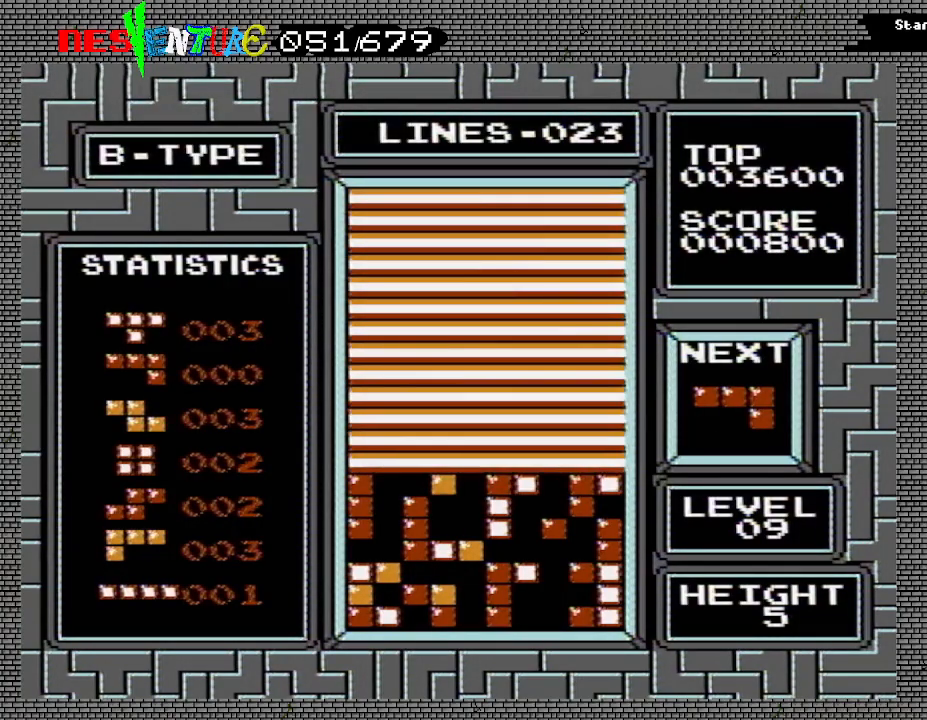
{"buttons": [], "events": [[83, "START", "up"], [200, "START", "down"], [300, "START", "up"], [400, "START", "down"], [500, "START", "up"]]}
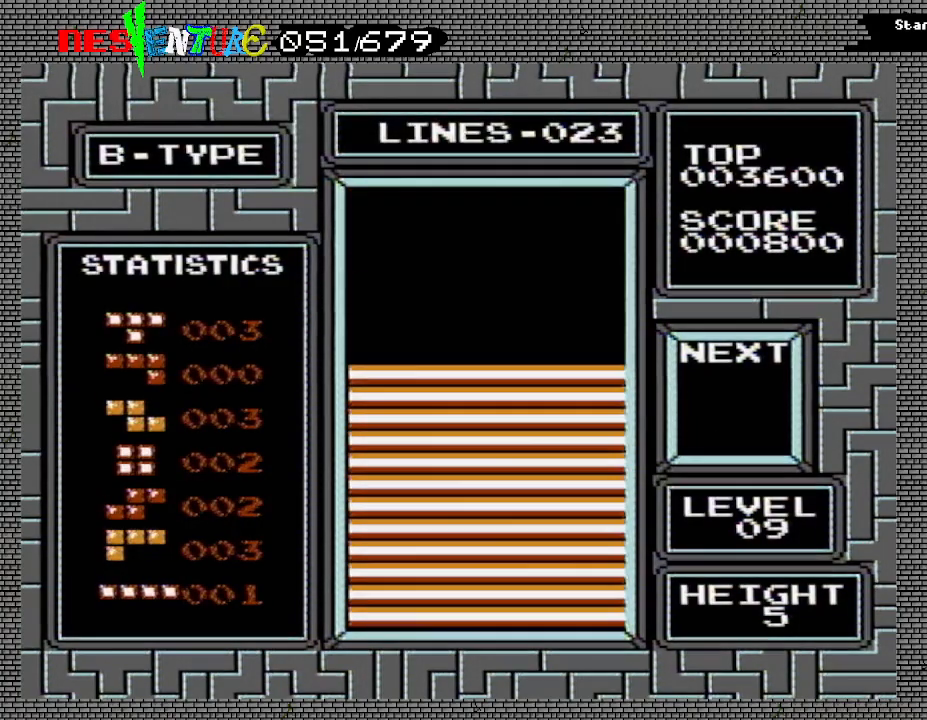
{"buttons": [], "events": [[100, "START", "down"], [217, "START", "up"]]}
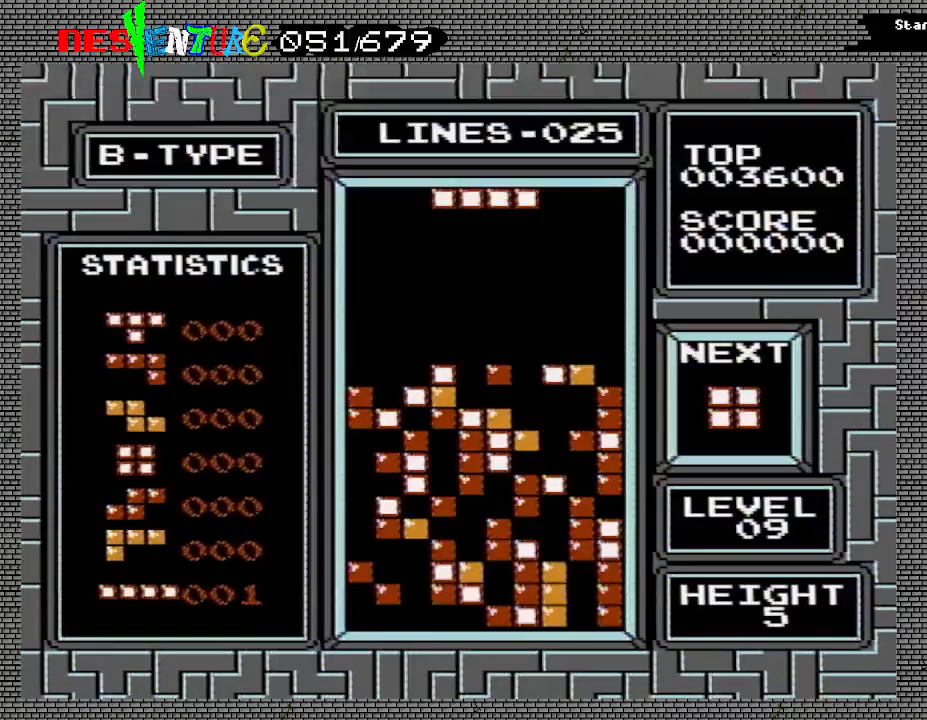
{"buttons": [], "events": []}
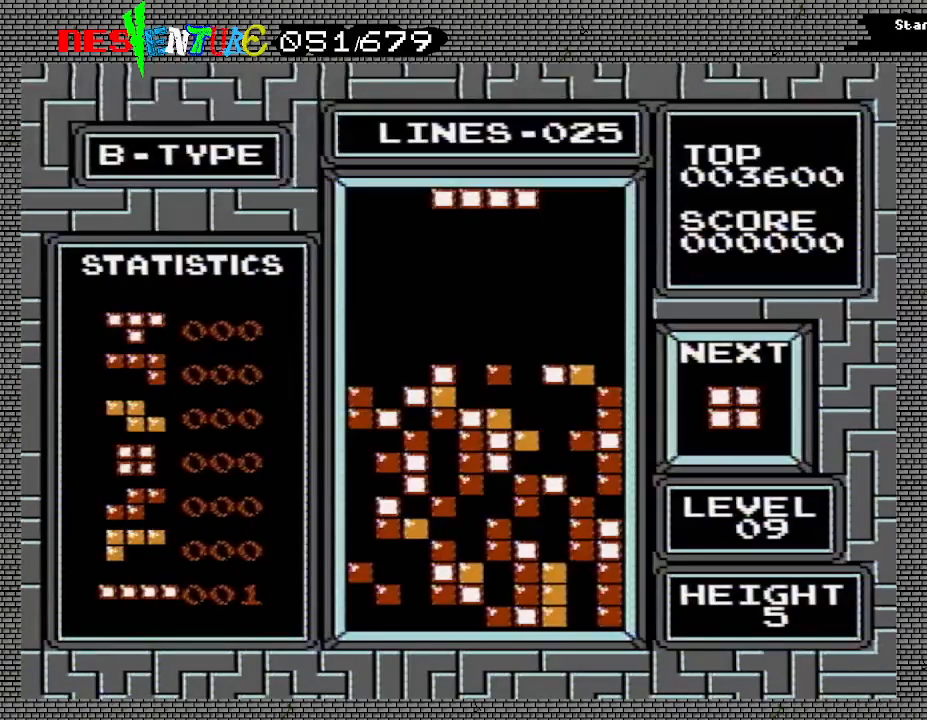
{"buttons": ["B", "DPAD_RIGHT"], "events": [[383, "DPAD_RIGHT", "down"], [400, "B", "down"]]}